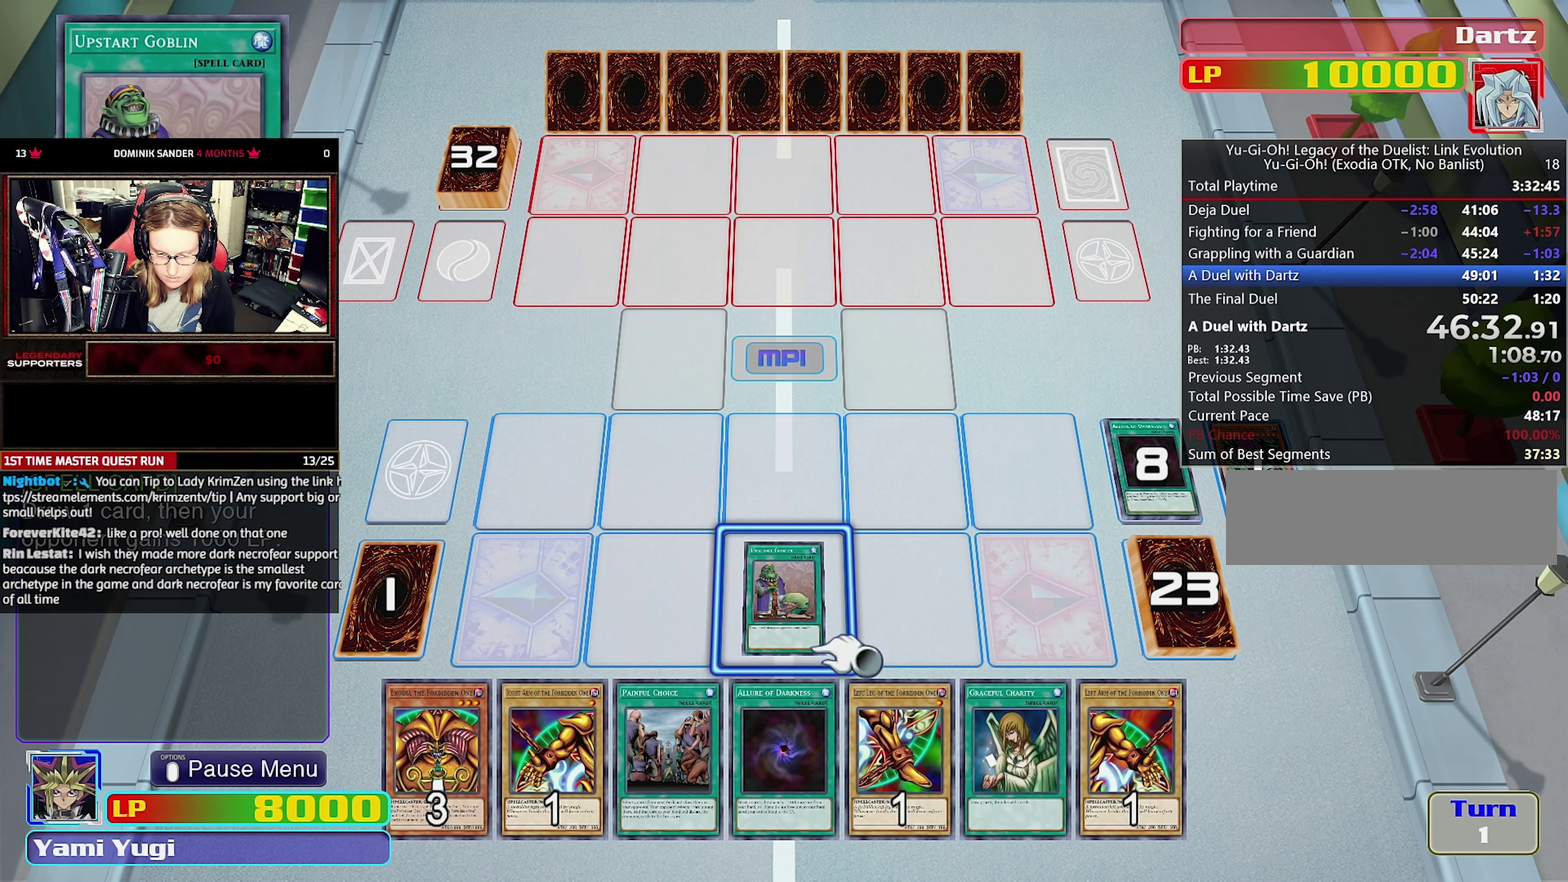
Gameplay with a controller (PlayStation layout); each line is a JSON object with the inputs held at the frame after it. "events" lists button and stick changes between this image and that frame as [ms after this image, input, new state], when the widget could be followed in between. Not read: CROSS DPAD_RIGHT L1 L3 R1 R3.
{"buttons": ["DPAD_LEFT"], "events": [[250, "DPAD_DOWN", "down"], [333, "DPAD_DOWN", "up"], [433, "DPAD_LEFT", "down"]]}
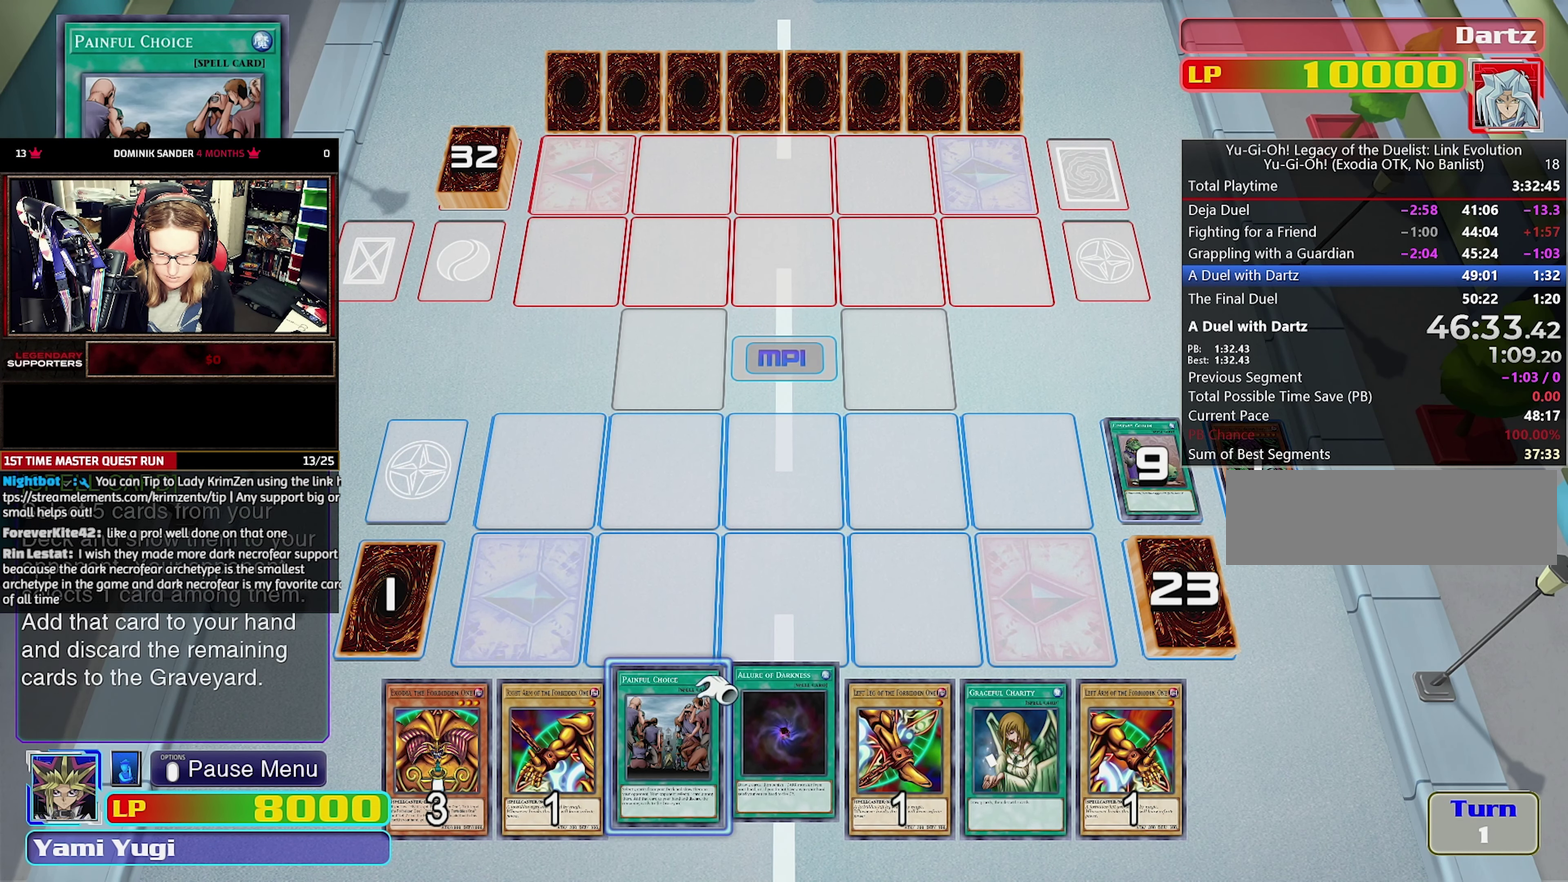
{"buttons": [], "events": [[33, "DPAD_LEFT", "up"]]}
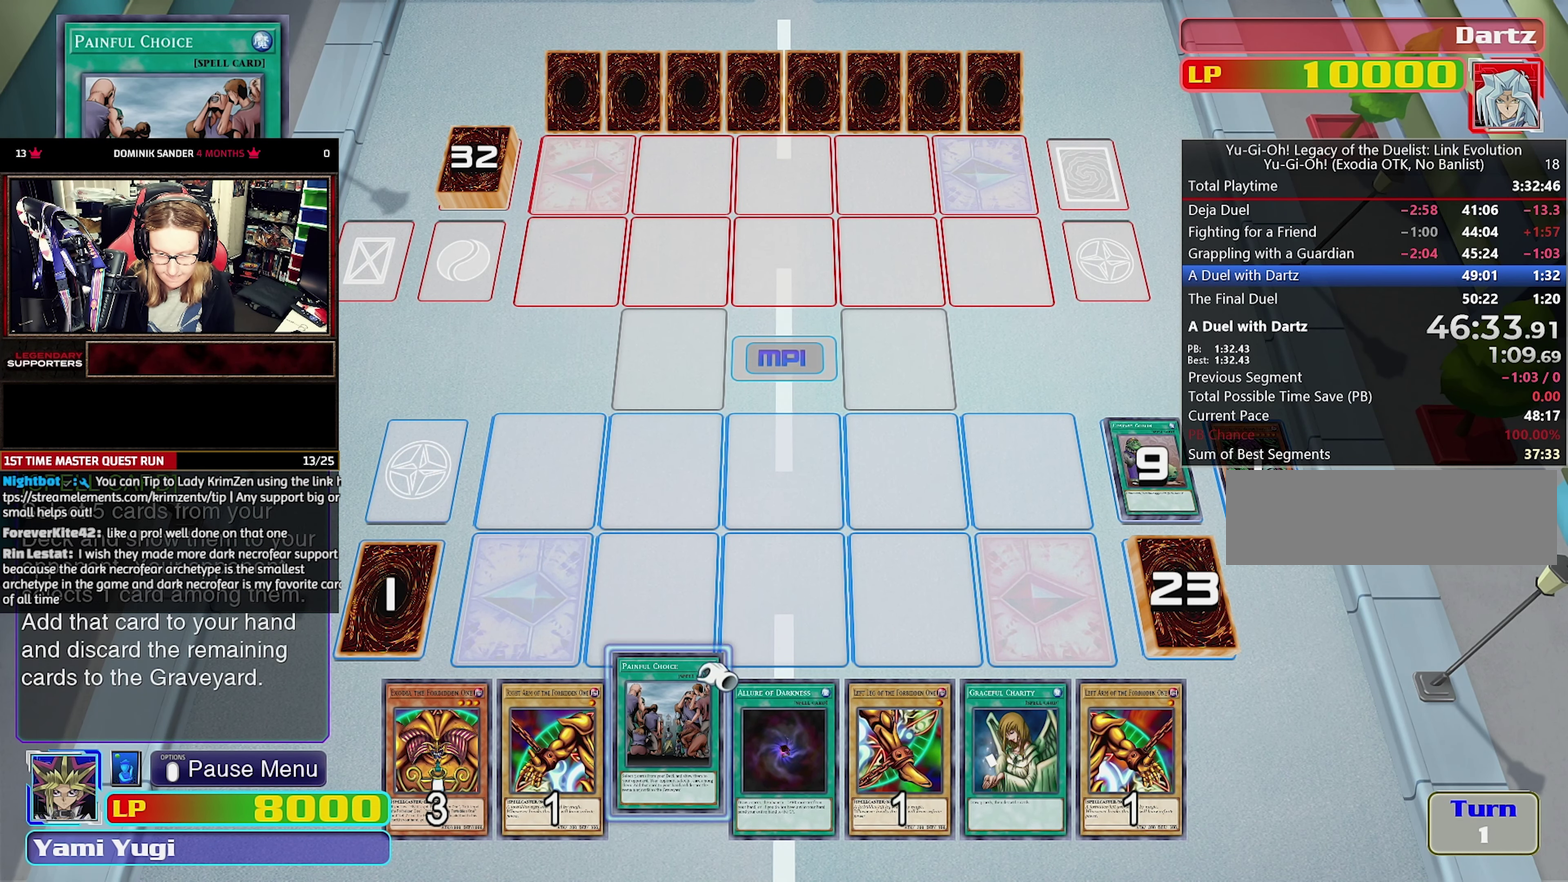
{"buttons": [], "events": []}
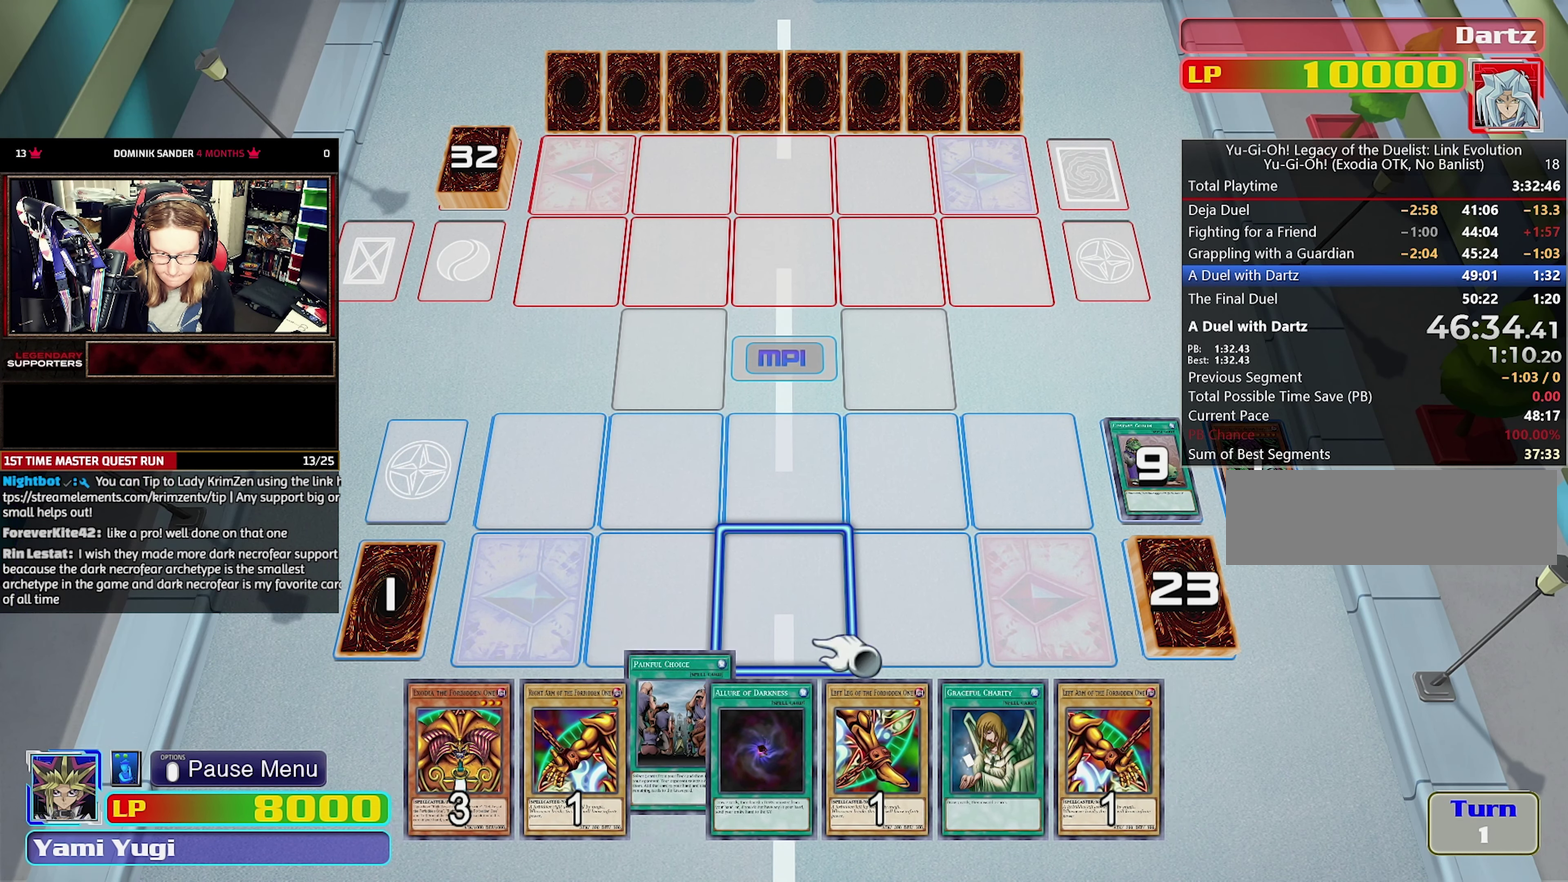
{"buttons": [], "events": []}
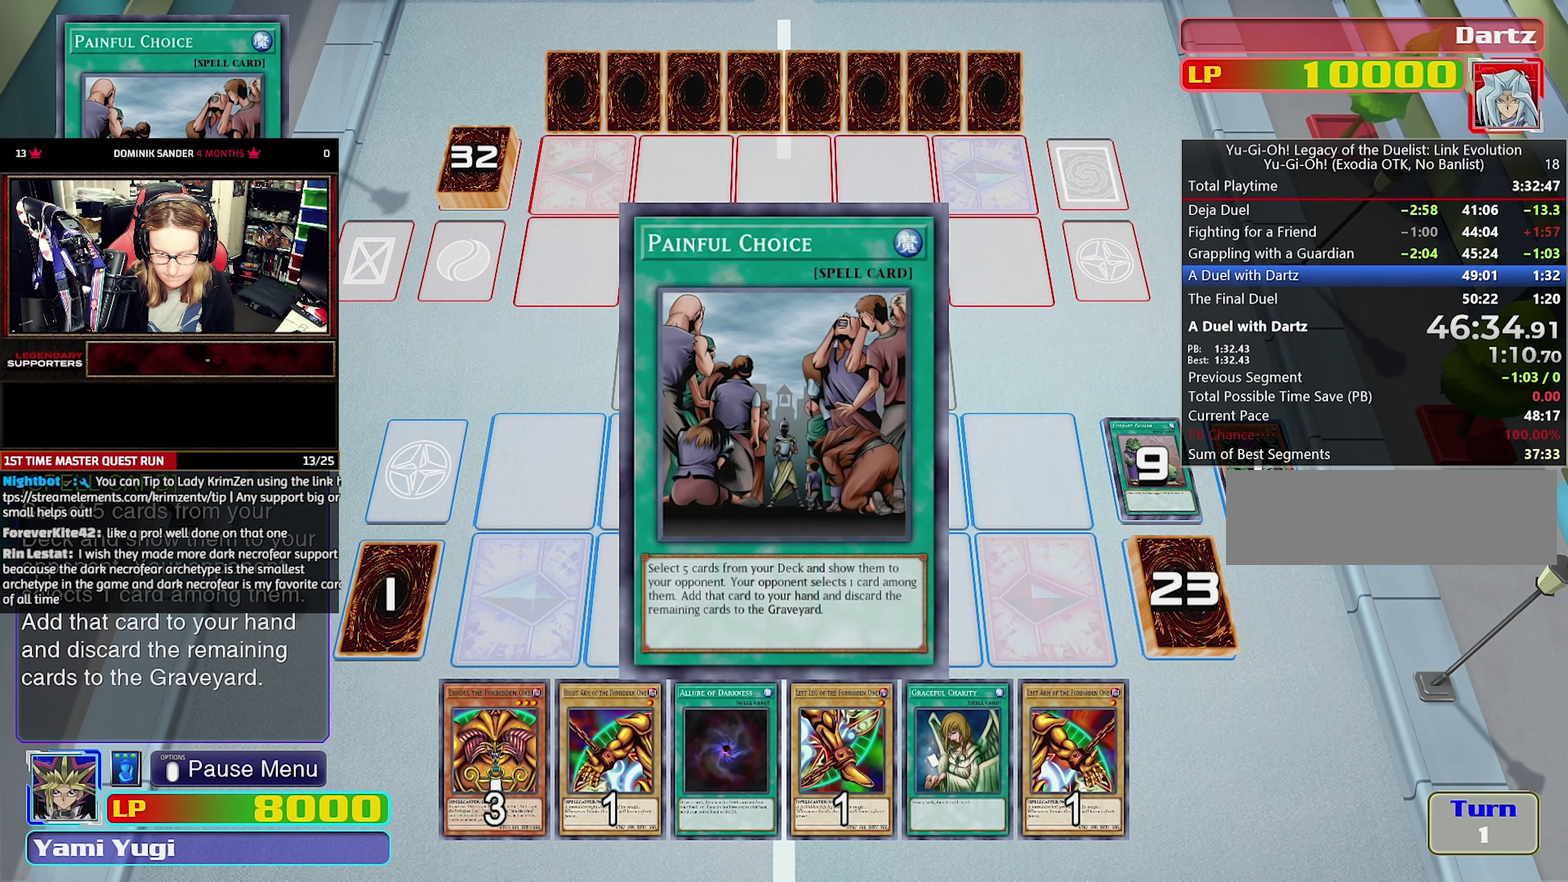
{"buttons": [], "events": []}
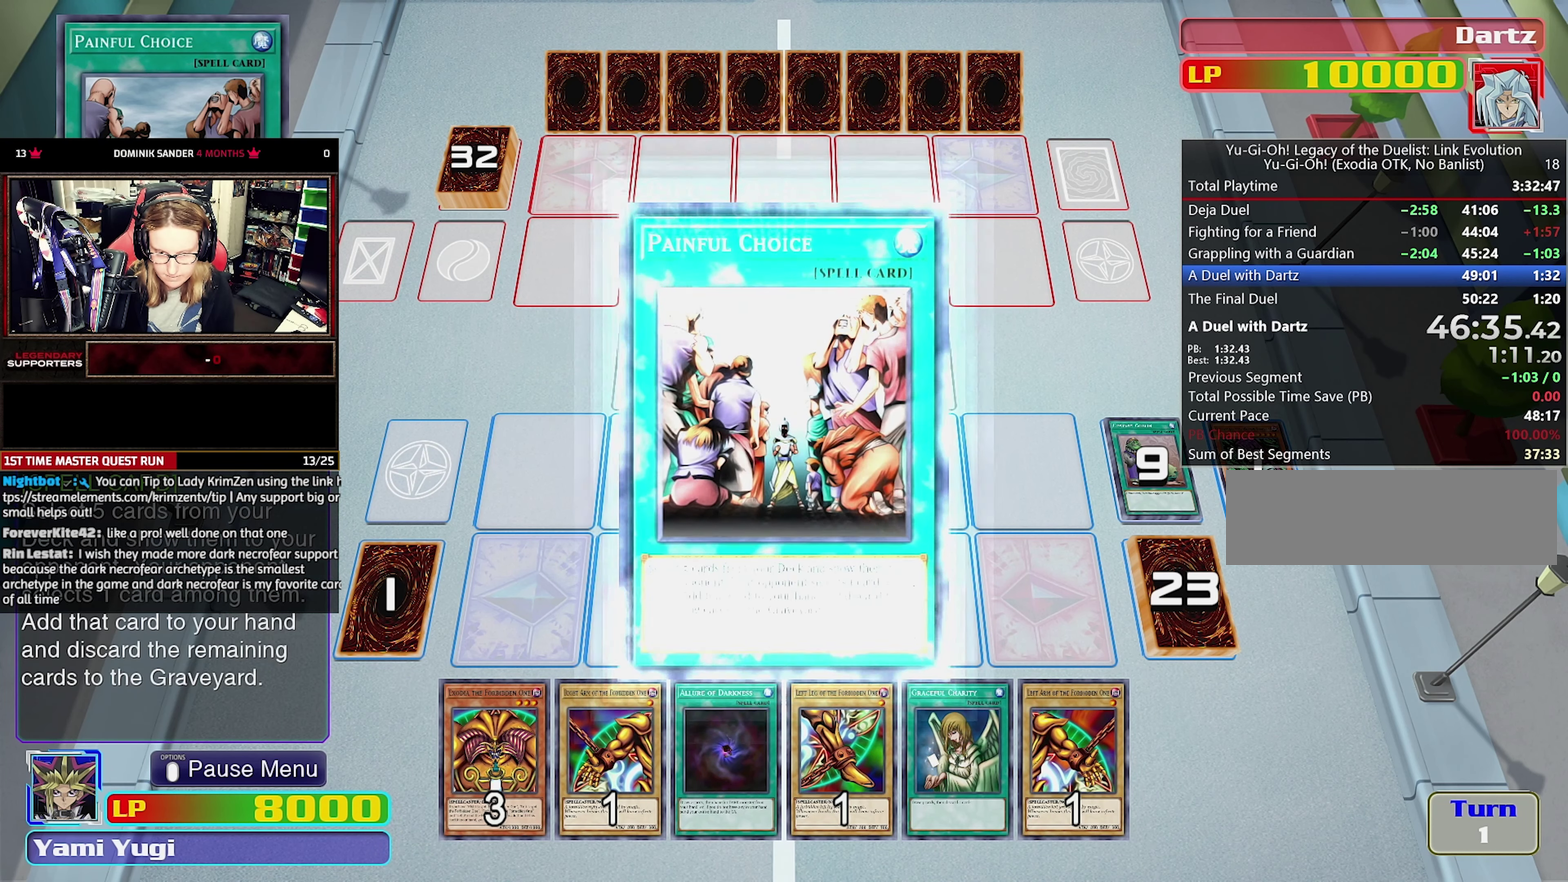
{"buttons": [], "events": []}
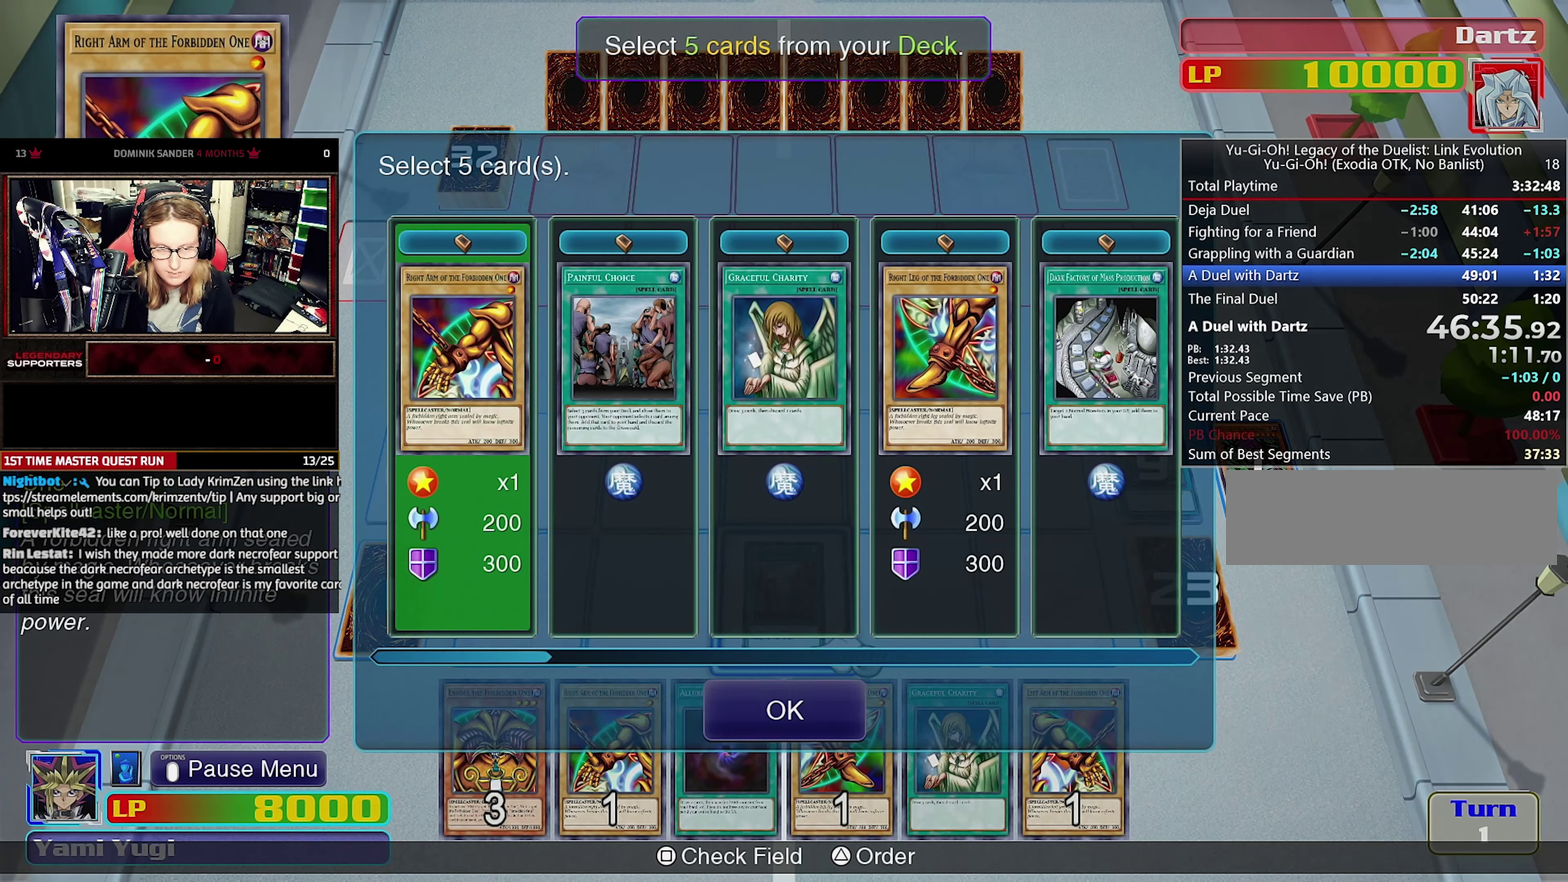
{"buttons": [], "events": []}
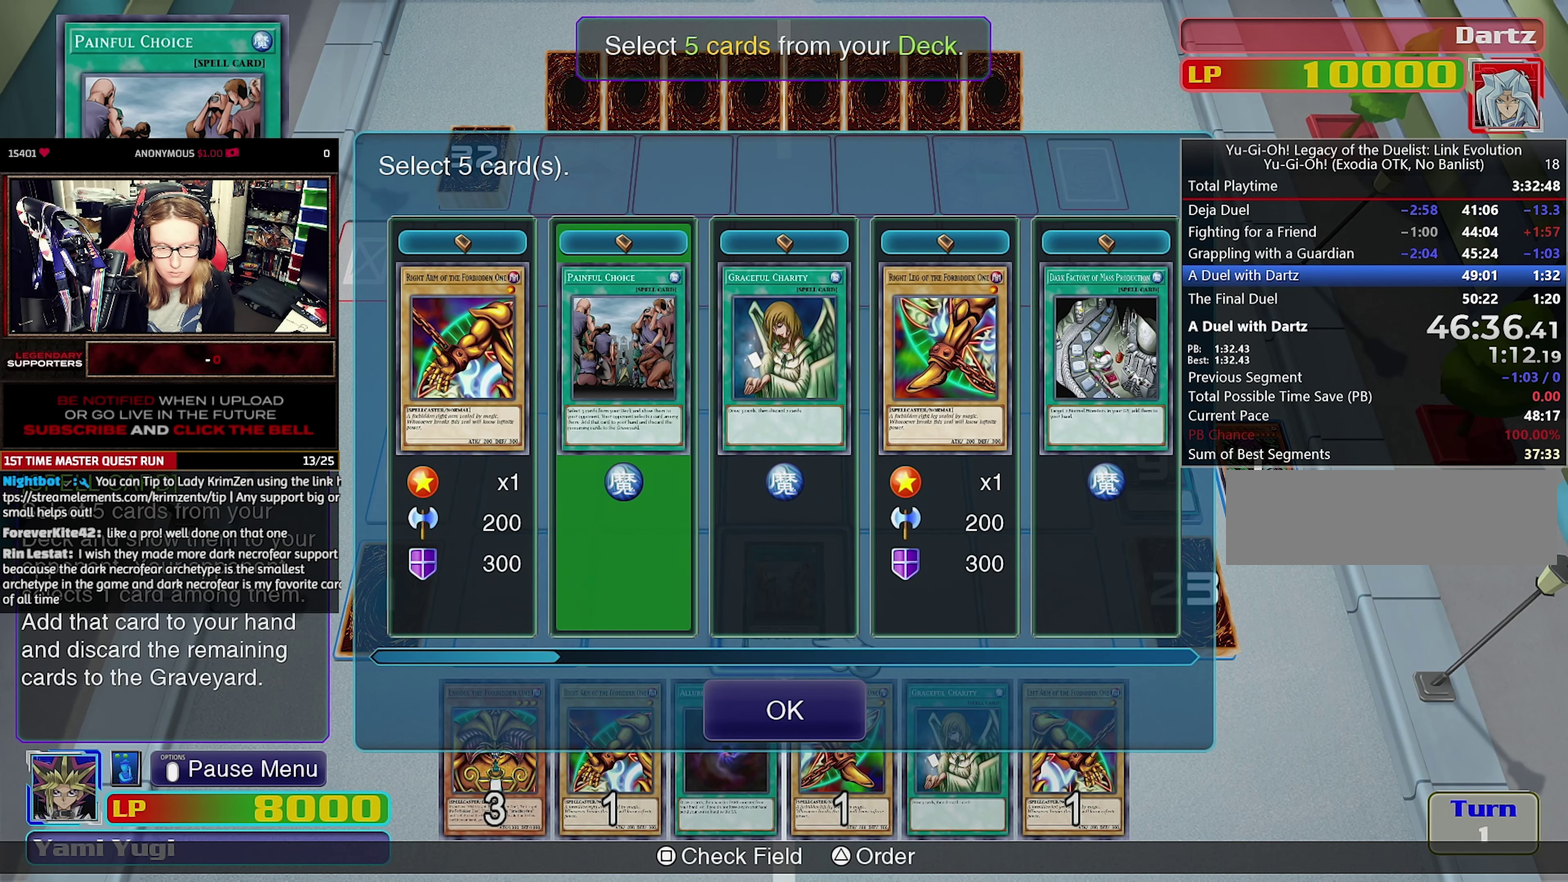
{"buttons": ["DPAD_LEFT"], "events": [[434, "DPAD_LEFT", "down"]]}
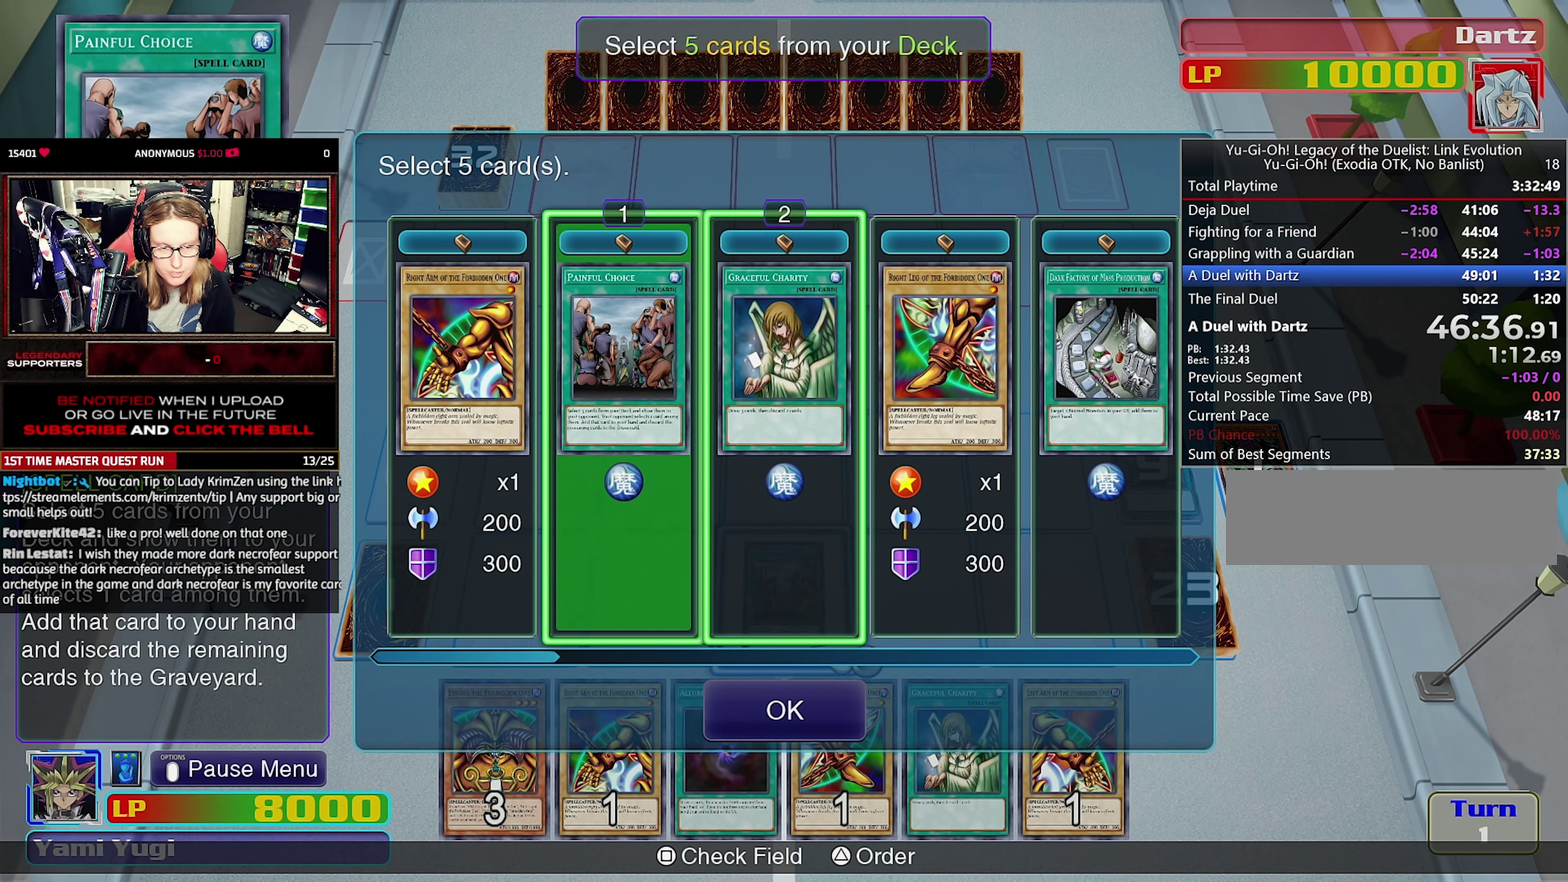
{"buttons": [], "events": [[17, "DPAD_LEFT", "up"], [150, "DPAD_LEFT", "down"], [200, "DPAD_LEFT", "up"]]}
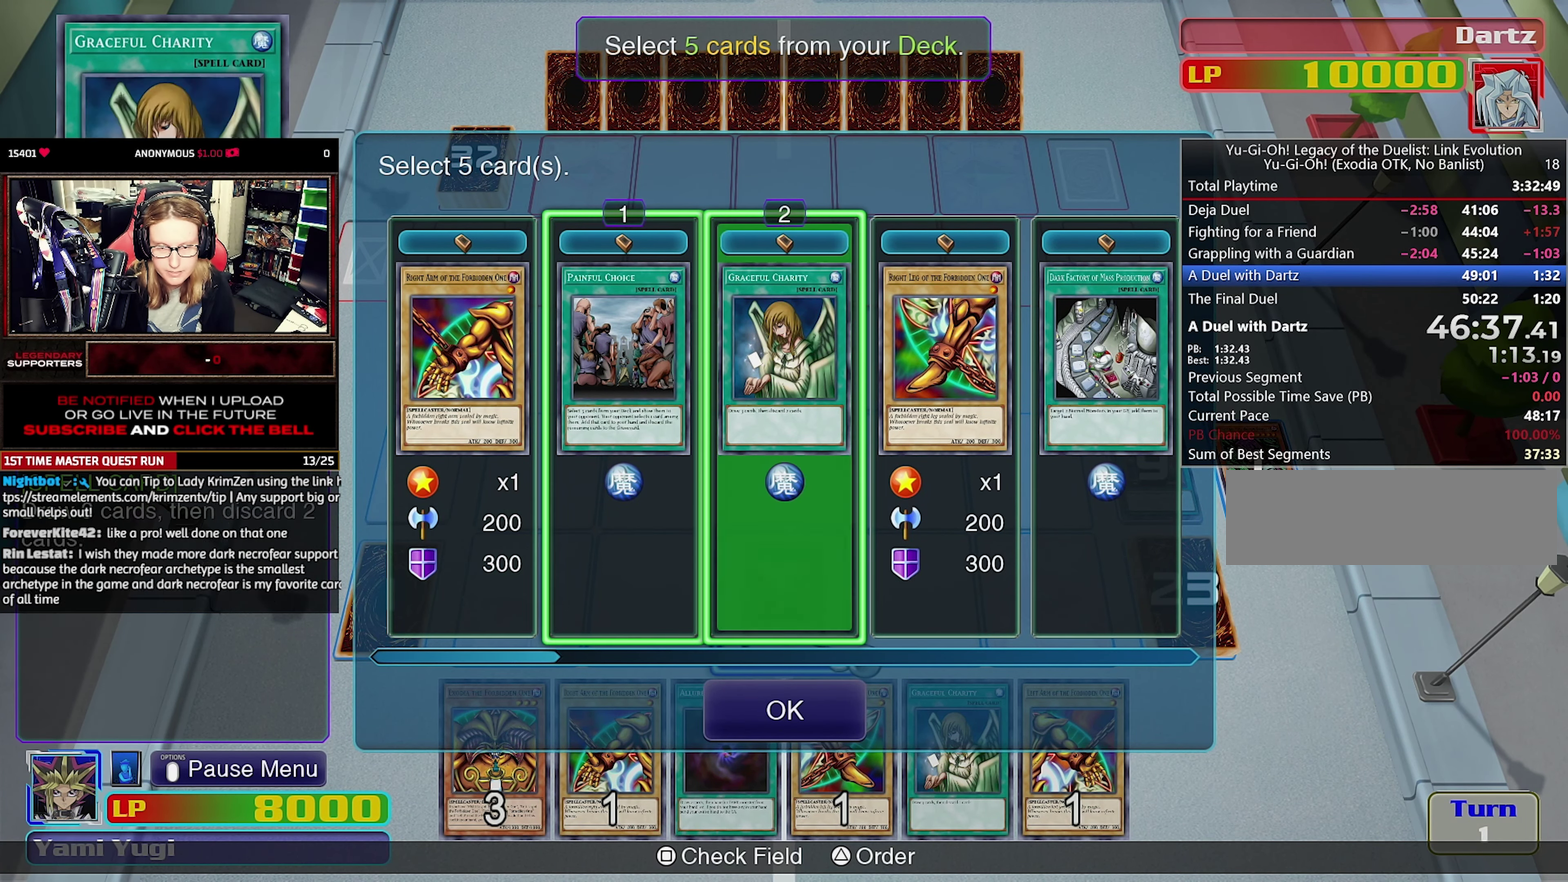
{"buttons": [], "events": []}
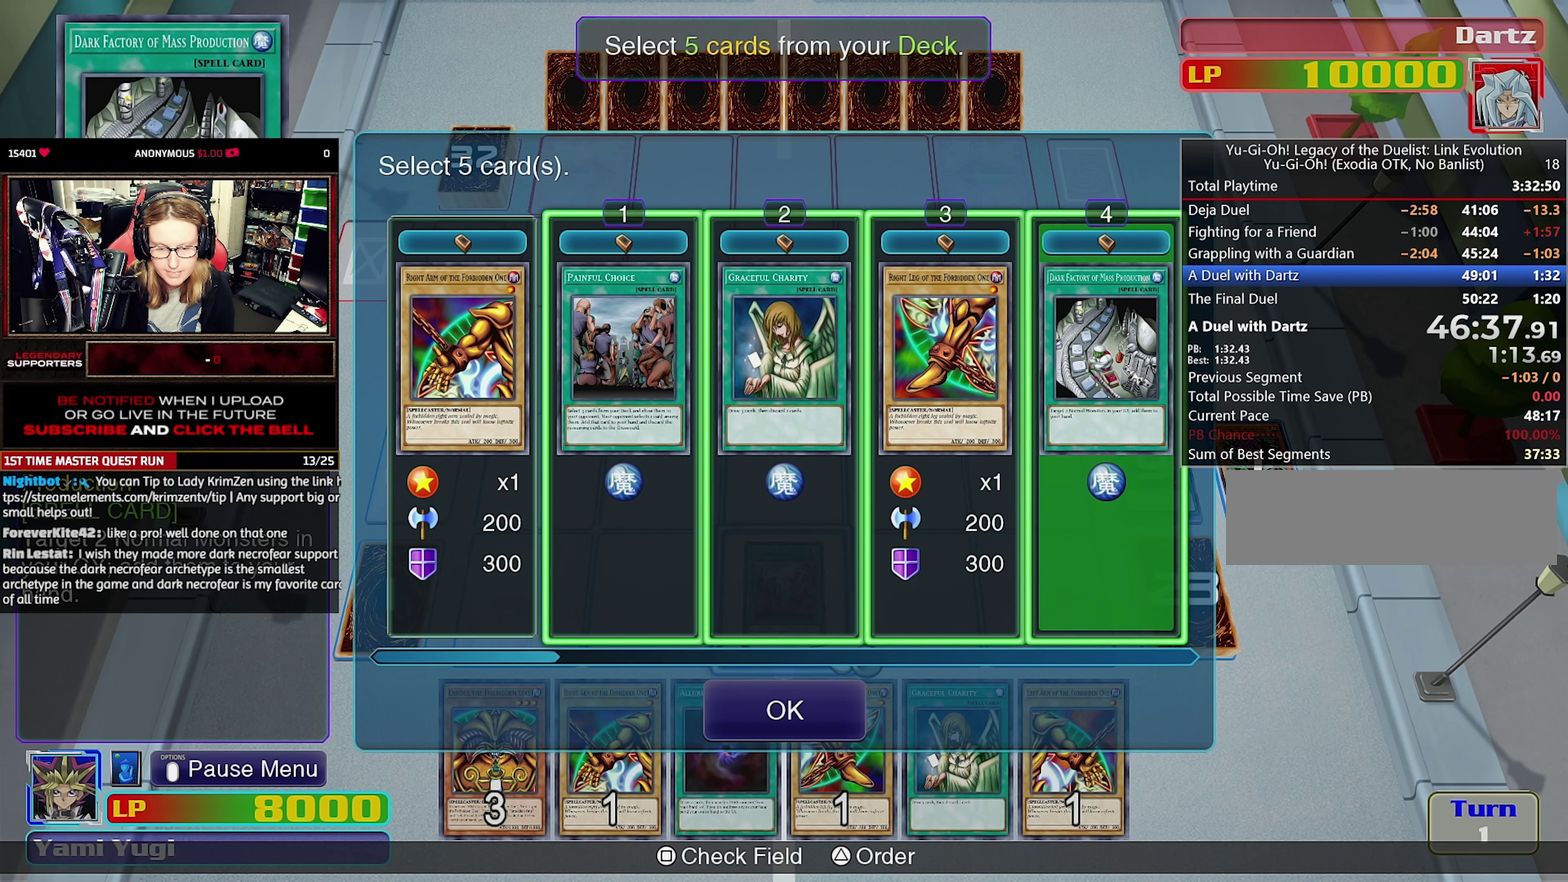
{"buttons": [], "events": []}
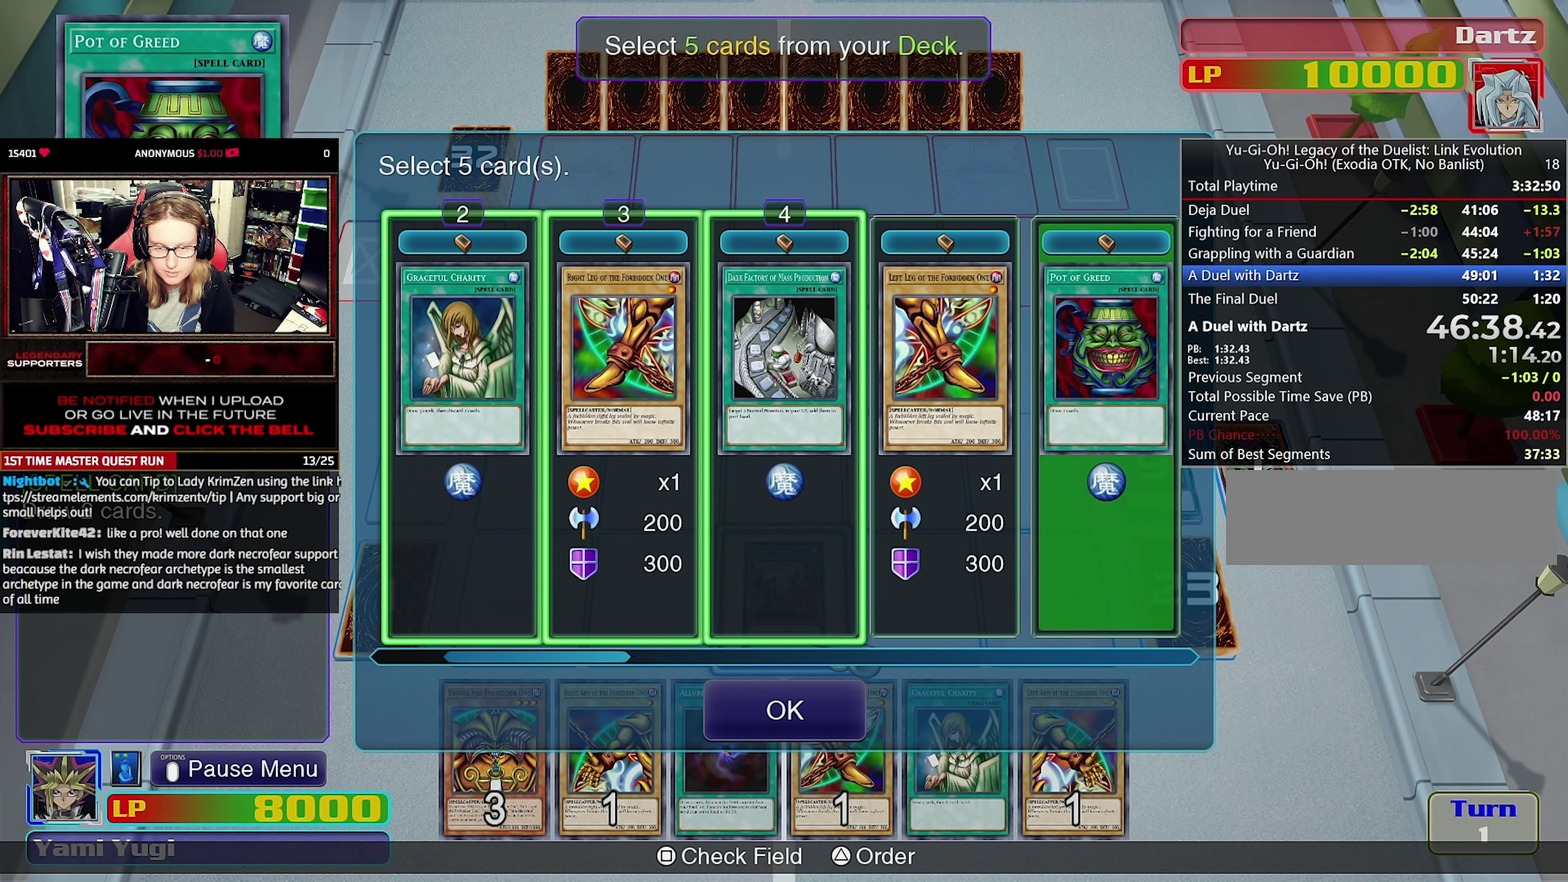
{"buttons": [], "events": [[117, "DPAD_LEFT", "down"], [184, "DPAD_LEFT", "up"]]}
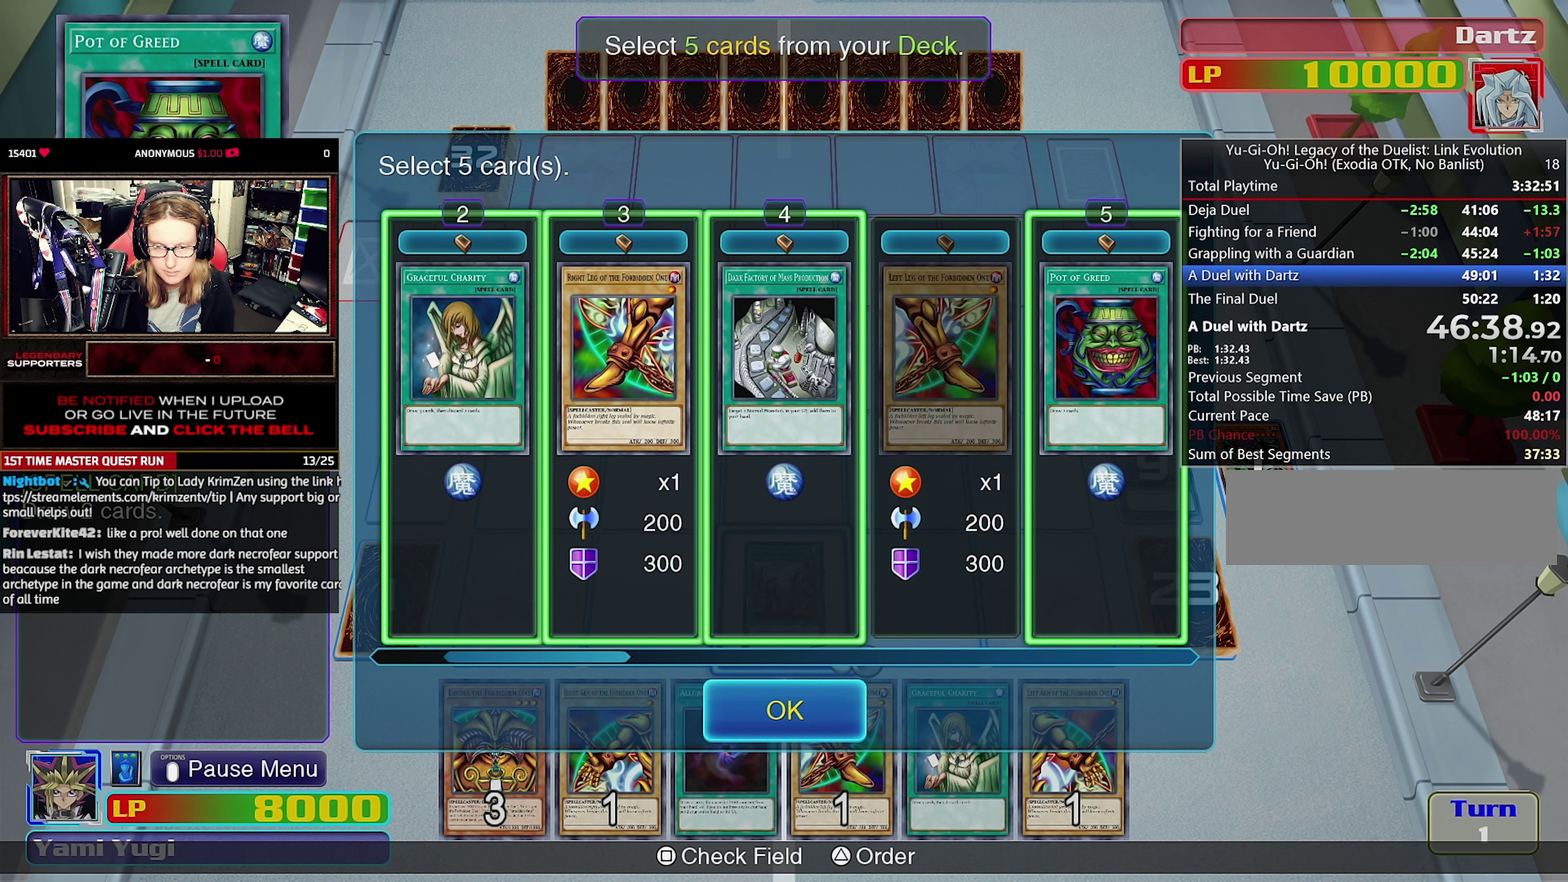
{"buttons": [], "events": []}